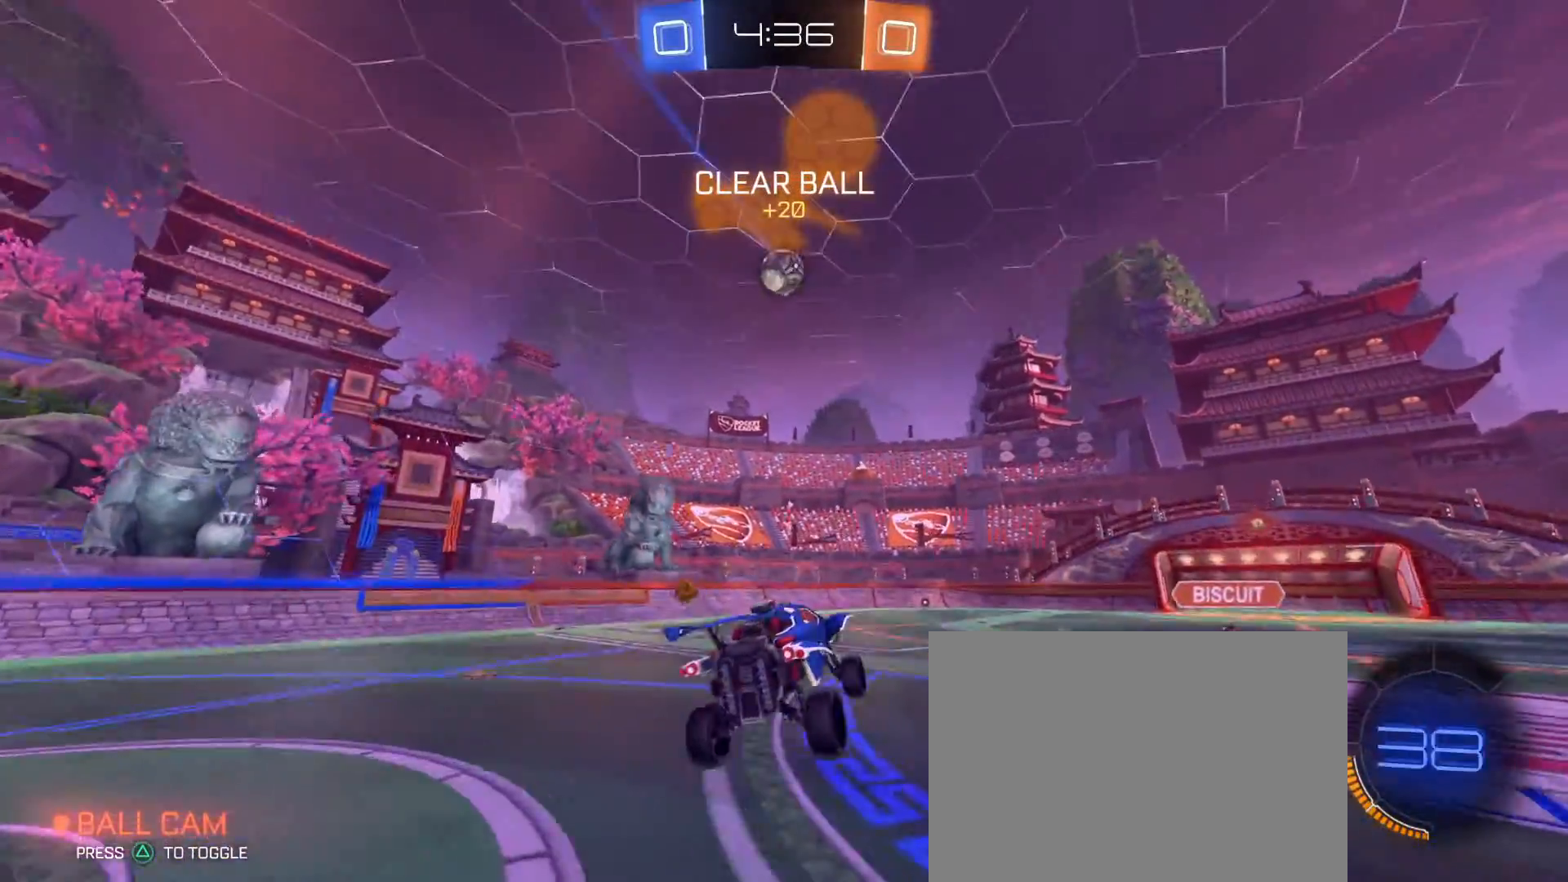
Gameplay with a controller (PlayStation layout); each line is a JSON object with the inputs held at the frame after it. "events" lists button and stick changes between this image and that frame as [ms after this image, input, new state], when the widget could be followed in between.
{"buttons": ["CROSS", "SQUARE", "R2"], "left_stick": "down", "right_stick": "center", "events": [[17, "R1", "down"], [83, "left_stick", "center"], [200, "R1", "up"], [233, "left_stick", "down-right"], [283, "CROSS", "down"], [367, "CROSS", "up"], [367, "left_stick", "up-left"], [400, "SQUARE", "down"], [417, "CROSS", "down"], [450, "left_stick", "down"]]}
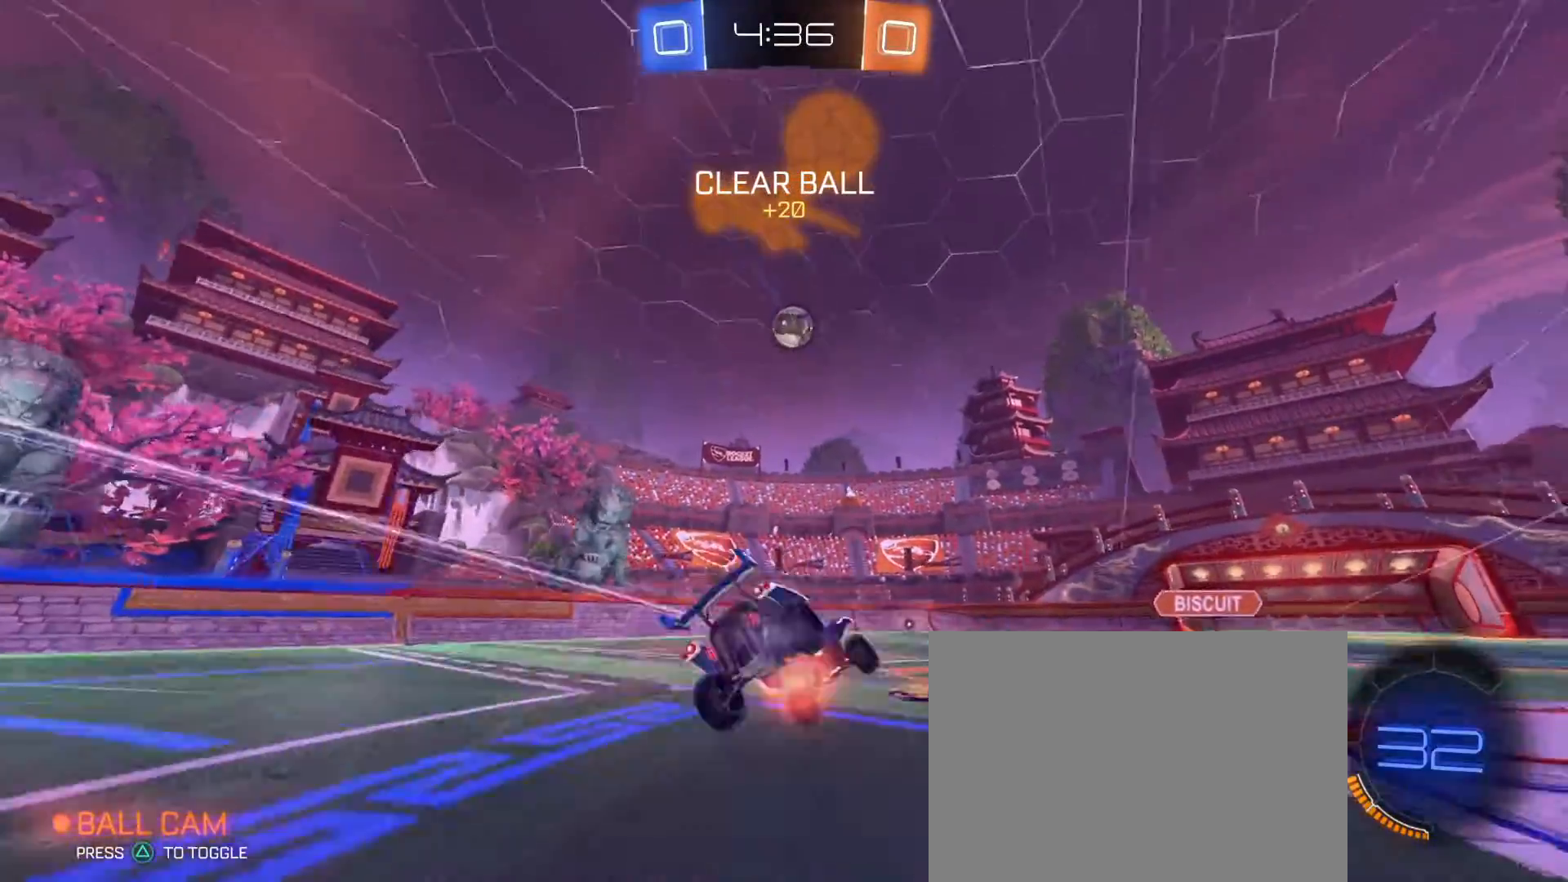
{"buttons": ["SQUARE", "R2"], "left_stick": "down-left", "right_stick": "center", "events": [[17, "left_stick", "down-left"], [33, "CROSS", "up"]]}
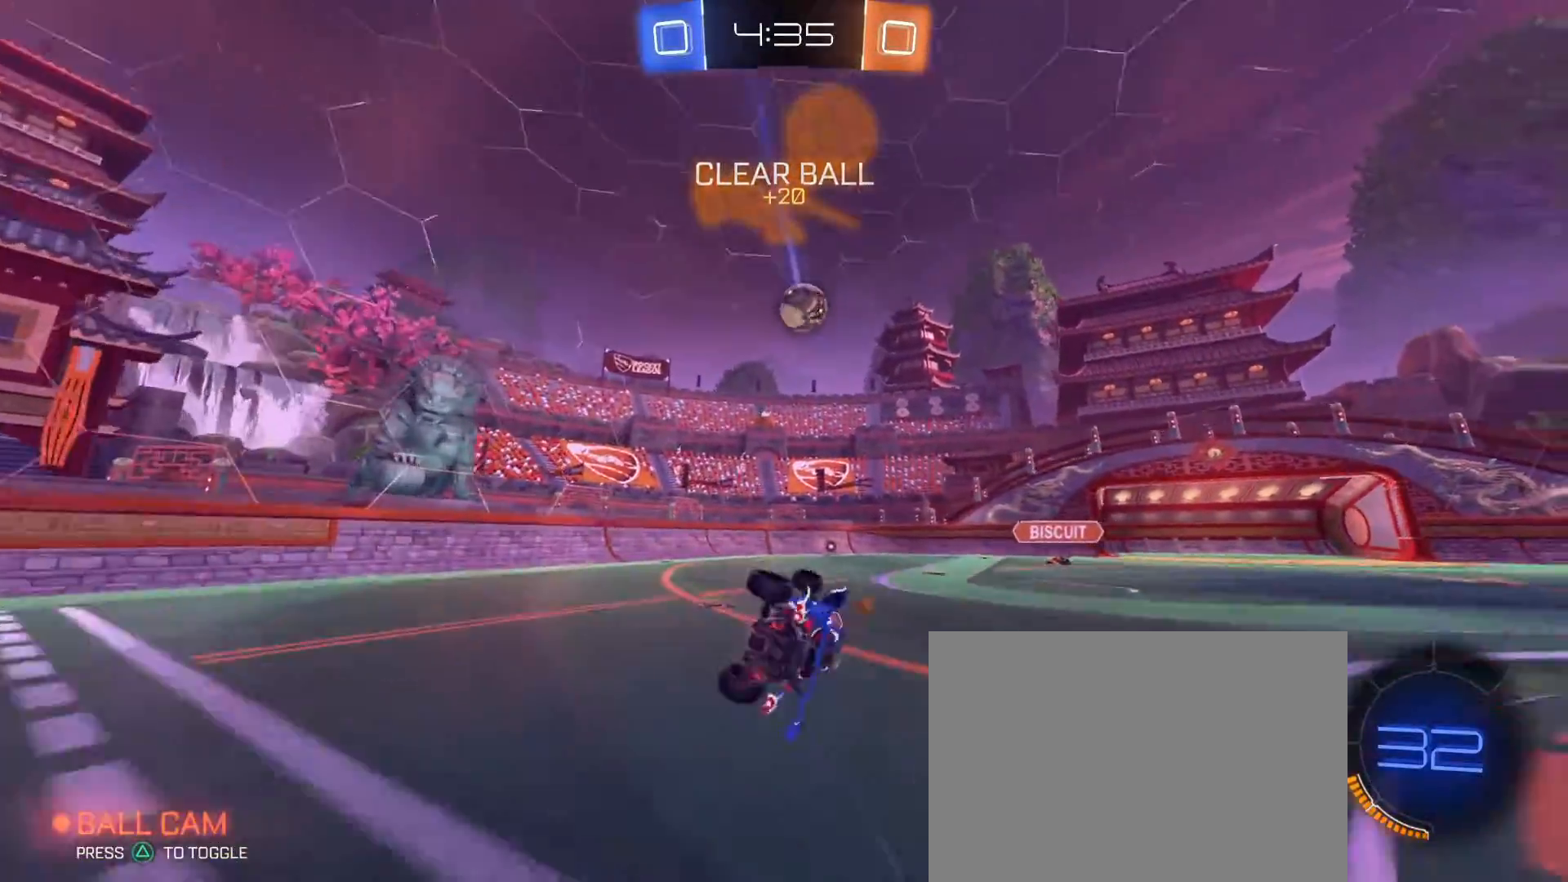
{"buttons": ["R2"], "left_stick": "center", "right_stick": "center", "events": [[183, "SQUARE", "up"], [233, "left_stick", "center"]]}
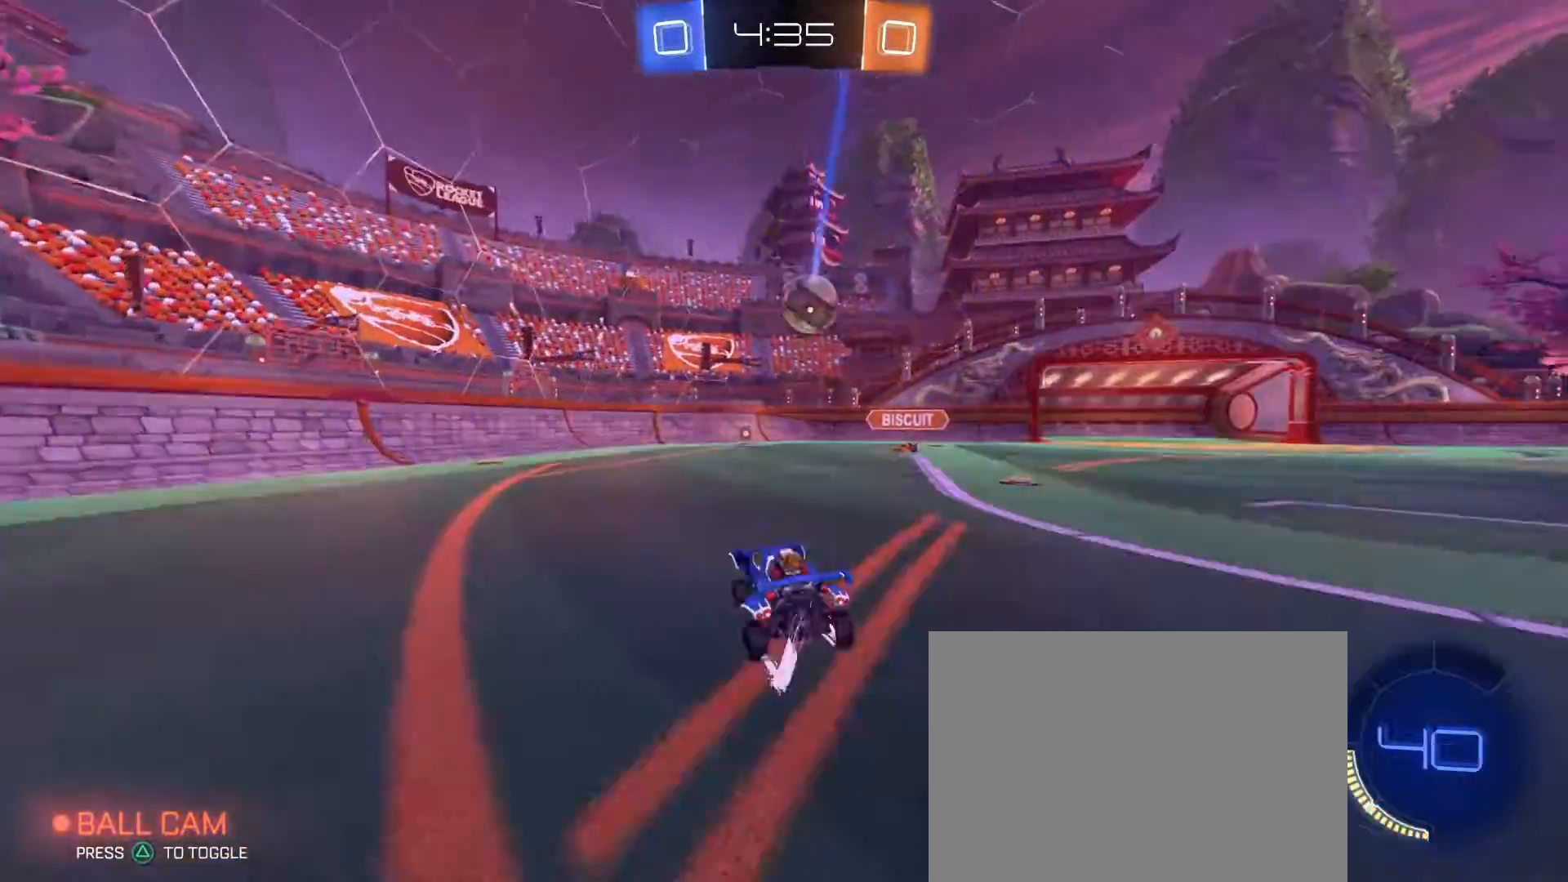
{"buttons": ["R2"], "left_stick": "center", "right_stick": "center", "events": [[33, "left_stick", "right"], [133, "left_stick", "center"]]}